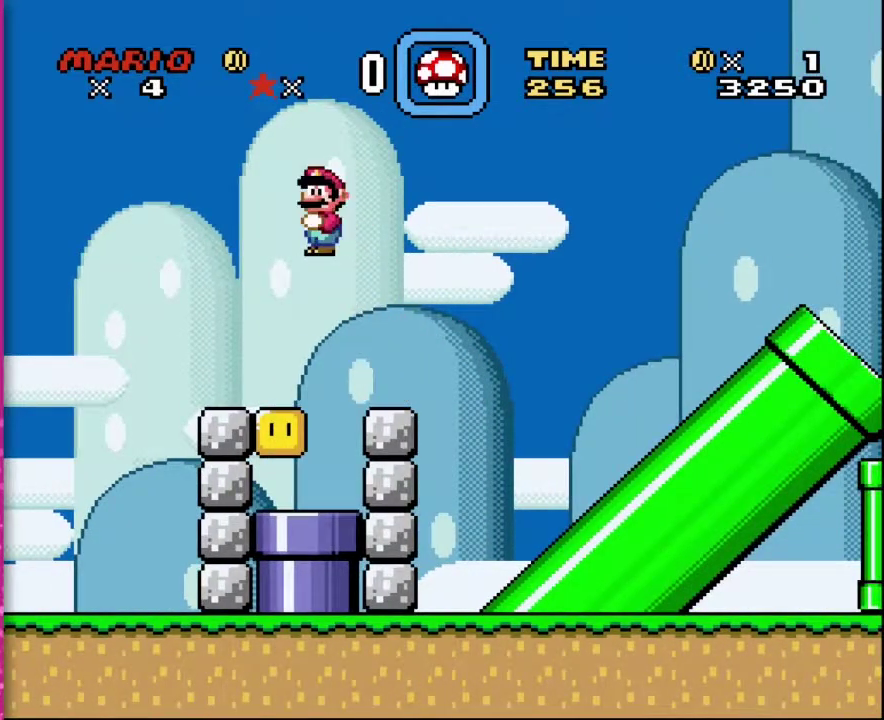
Gameplay with a controller (Nintendo layout); each line is a JSON object with the inputs held at the frame after it. "events" lists button and stick changes between this image and that frame as [ms after this image, input, new state], when the widget could be followed in between. Not read: L3 R3.
{"buttons": [], "events": [[17, "DPAD_LEFT", "up"], [267, "DPAD_RIGHT", "down"], [450, "DPAD_RIGHT", "up"]]}
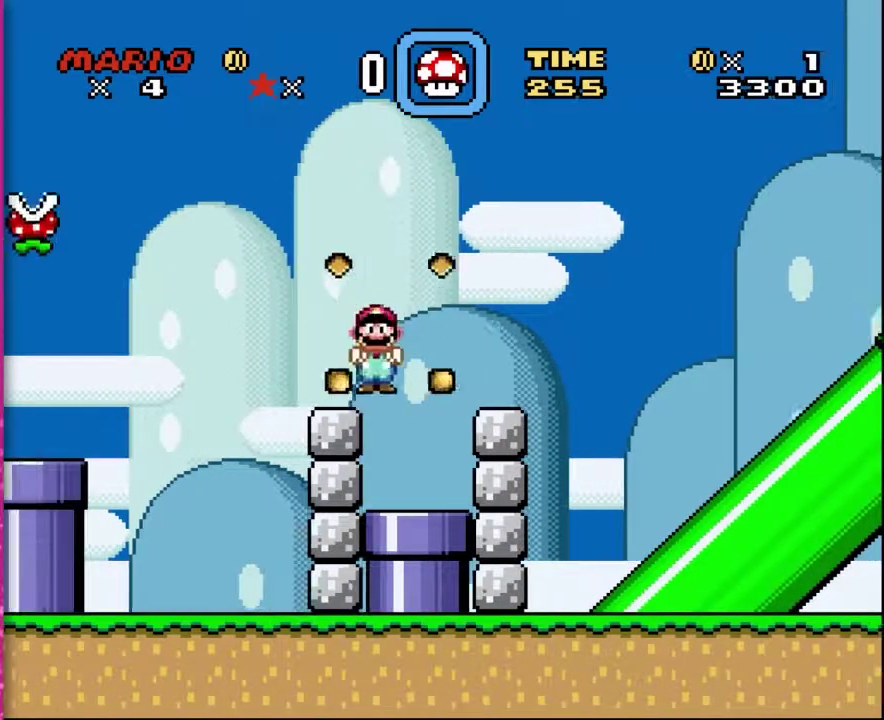
{"buttons": ["DPAD_DOWN"], "events": [[417, "DPAD_DOWN", "down"]]}
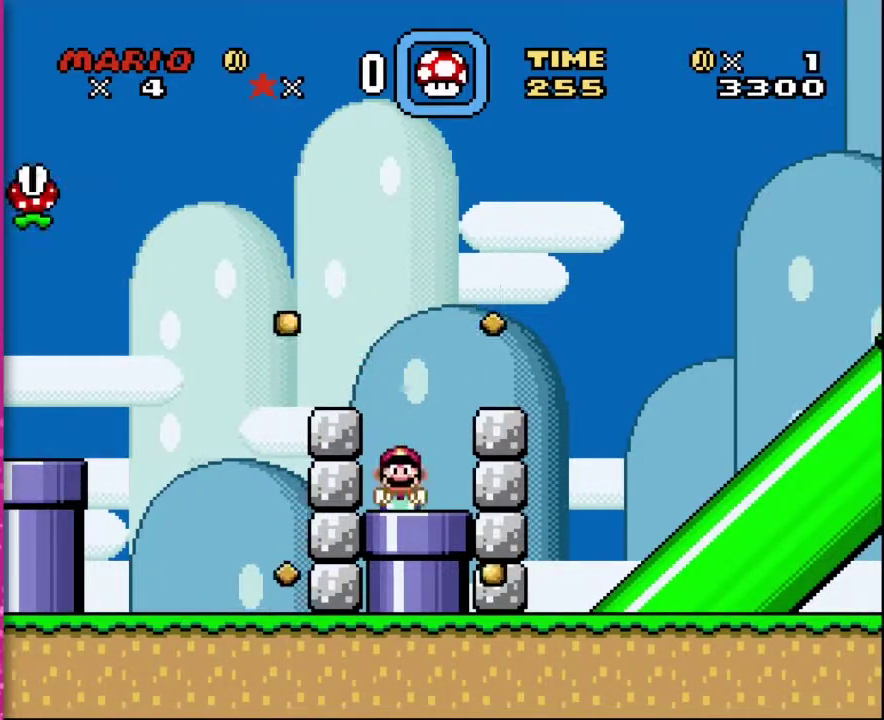
{"buttons": [], "events": [[233, "DPAD_DOWN", "up"]]}
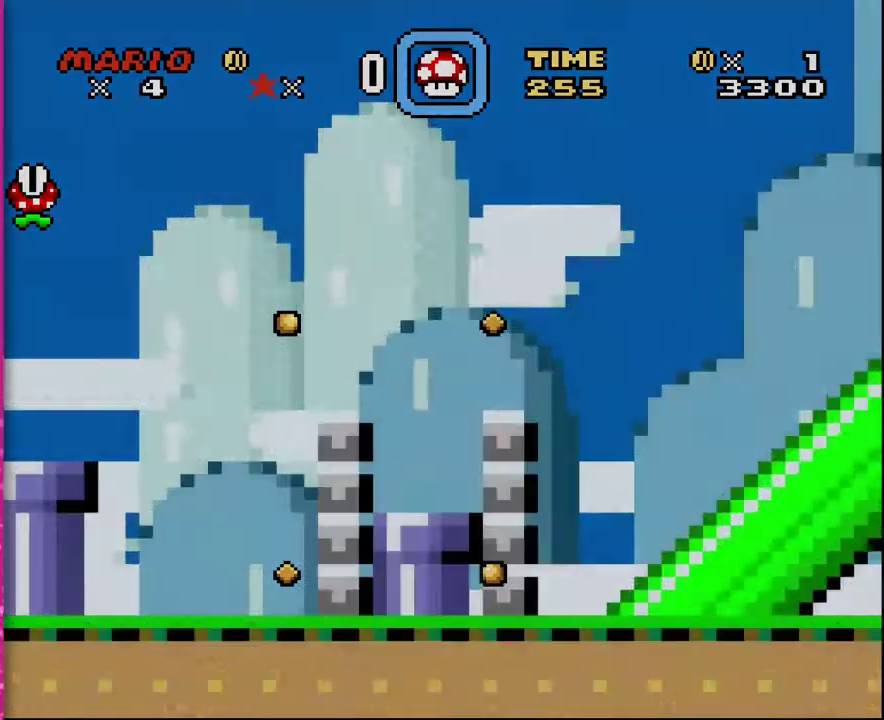
{"buttons": [], "events": []}
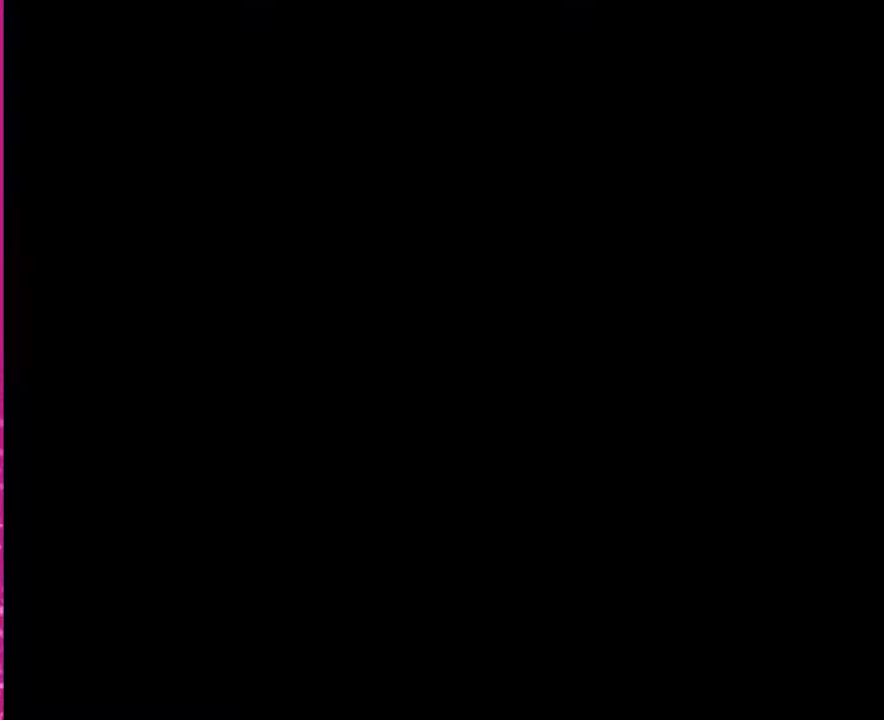
{"buttons": ["DPAD_UP"], "events": [[483, "DPAD_UP", "down"]]}
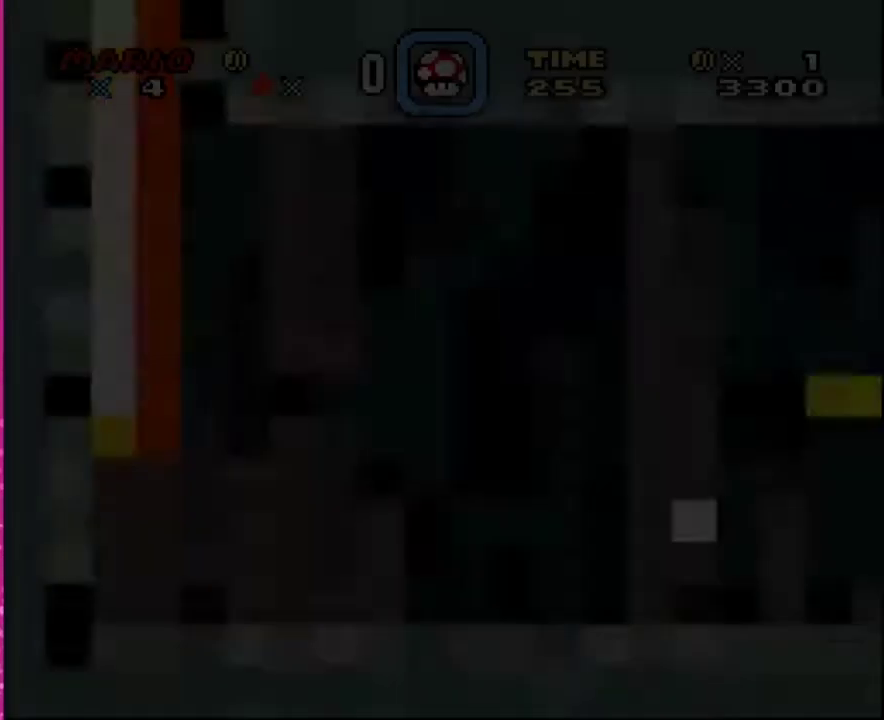
{"buttons": [], "events": [[83, "B", "down"], [167, "B", "up"], [267, "DPAD_UP", "up"]]}
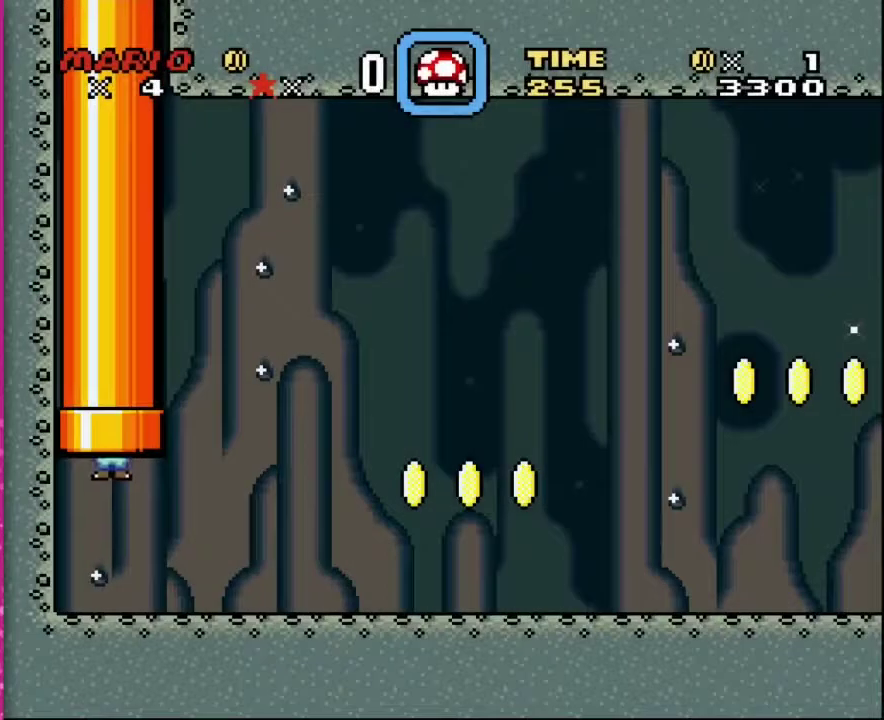
{"buttons": ["DPAD_UP", "DPAD_RIGHT"], "events": [[317, "DPAD_UP", "down"], [483, "DPAD_RIGHT", "down"]]}
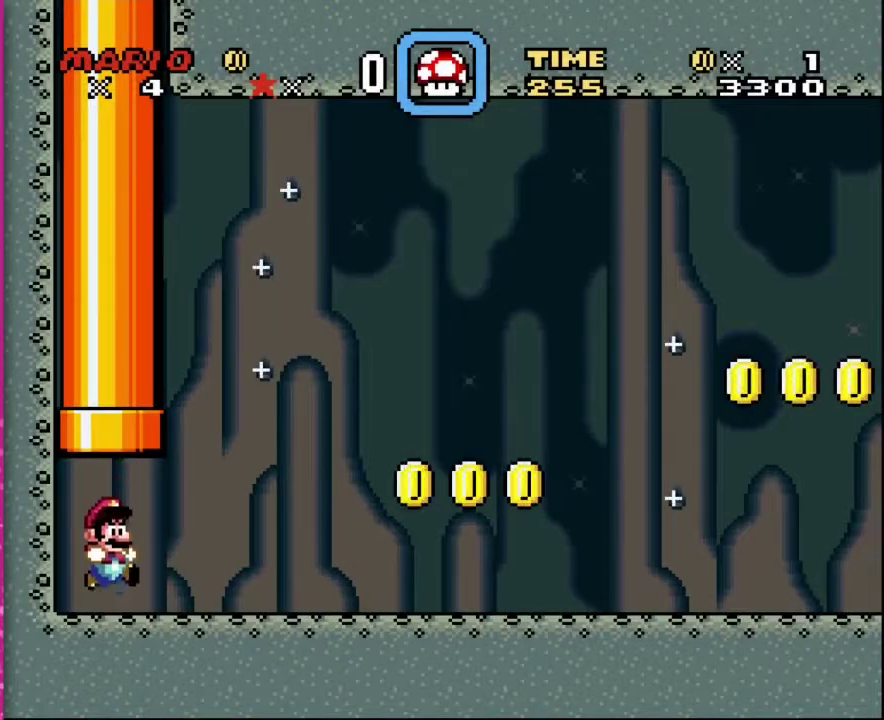
{"buttons": ["Y", "DPAD_UP", "DPAD_RIGHT"], "events": [[300, "Y", "down"]]}
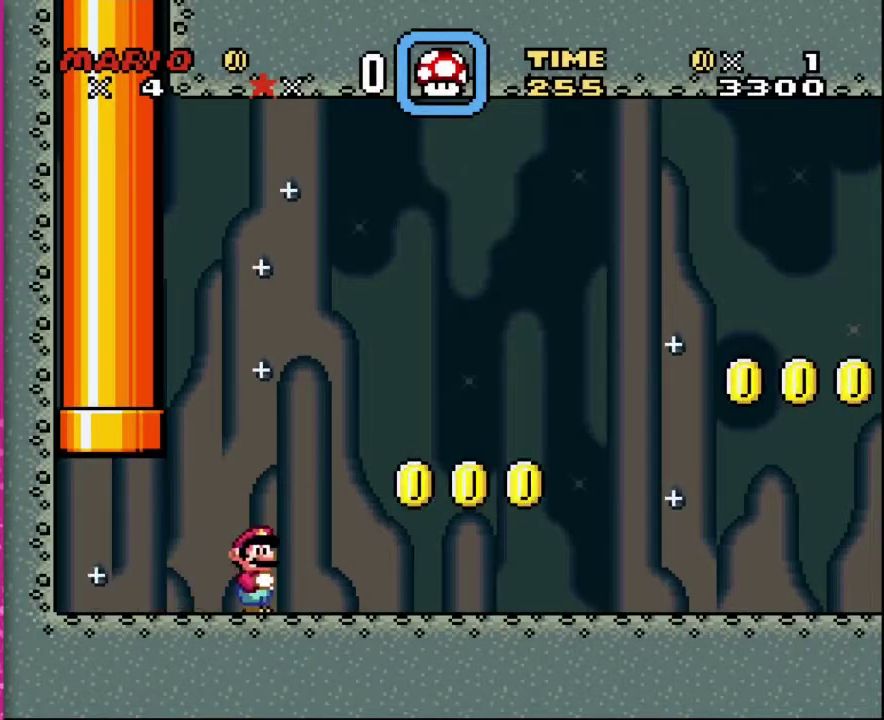
{"buttons": ["DPAD_UP"], "events": [[300, "DPAD_RIGHT", "up"], [383, "DPAD_RIGHT", "down"], [417, "Y", "up"], [450, "DPAD_RIGHT", "up"]]}
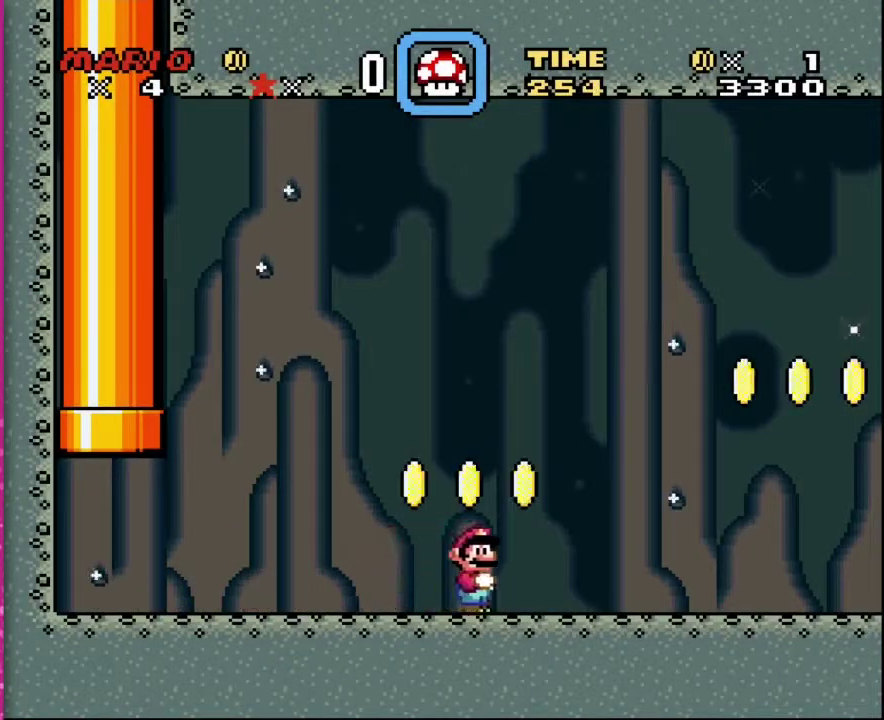
{"buttons": ["Y", "DPAD_UP"], "events": [[133, "B", "down"], [333, "B", "up"], [333, "Y", "down"]]}
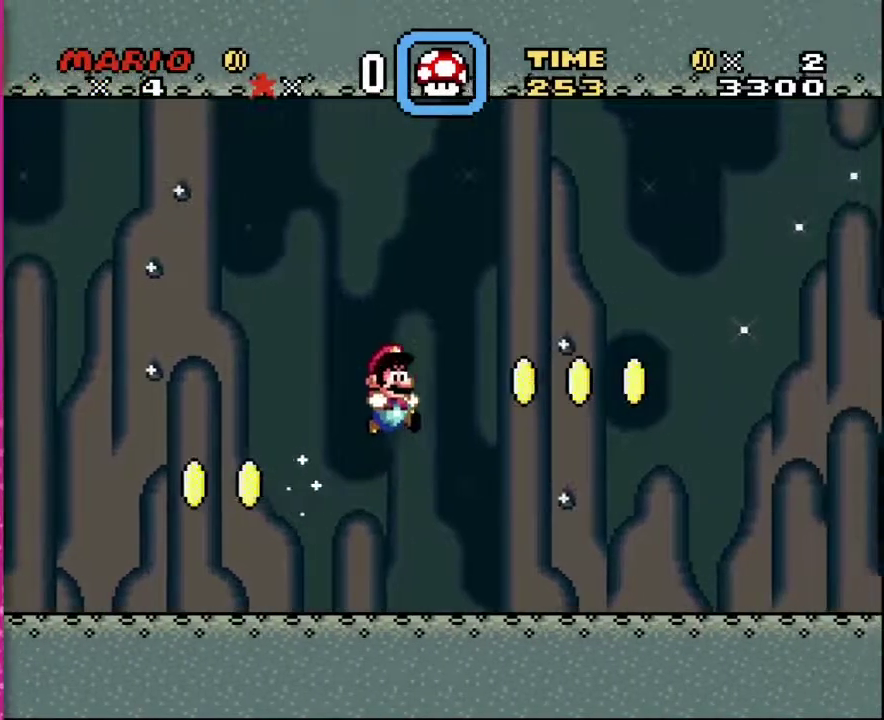
{"buttons": ["Y", "DPAD_UP"], "events": []}
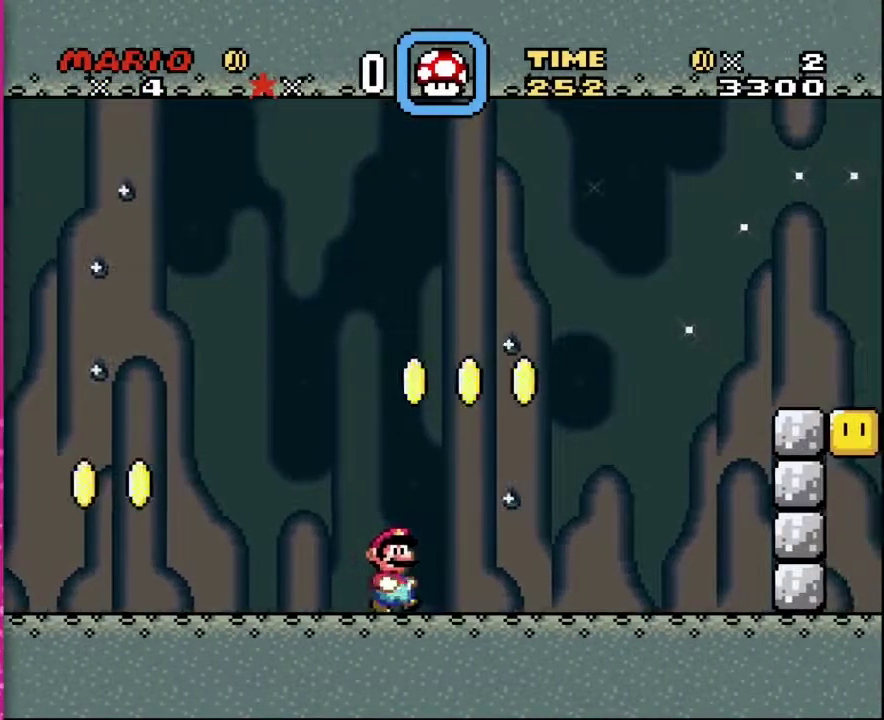
{"buttons": ["Y", "DPAD_UP", "DPAD_RIGHT"], "events": [[267, "DPAD_RIGHT", "down"]]}
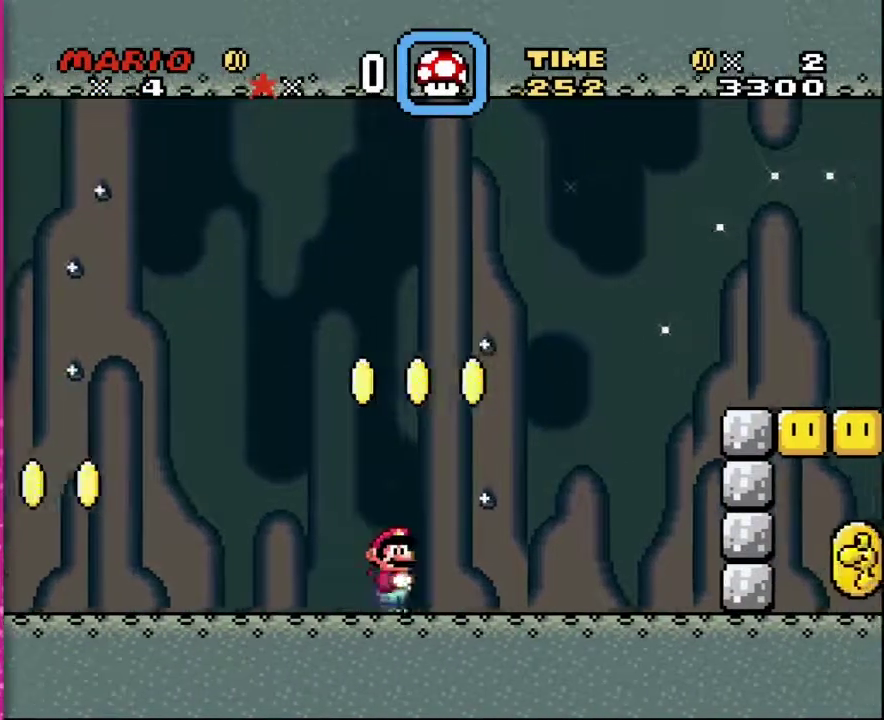
{"buttons": ["B", "Y", "DPAD_UP", "DPAD_RIGHT"], "events": [[333, "B", "down"]]}
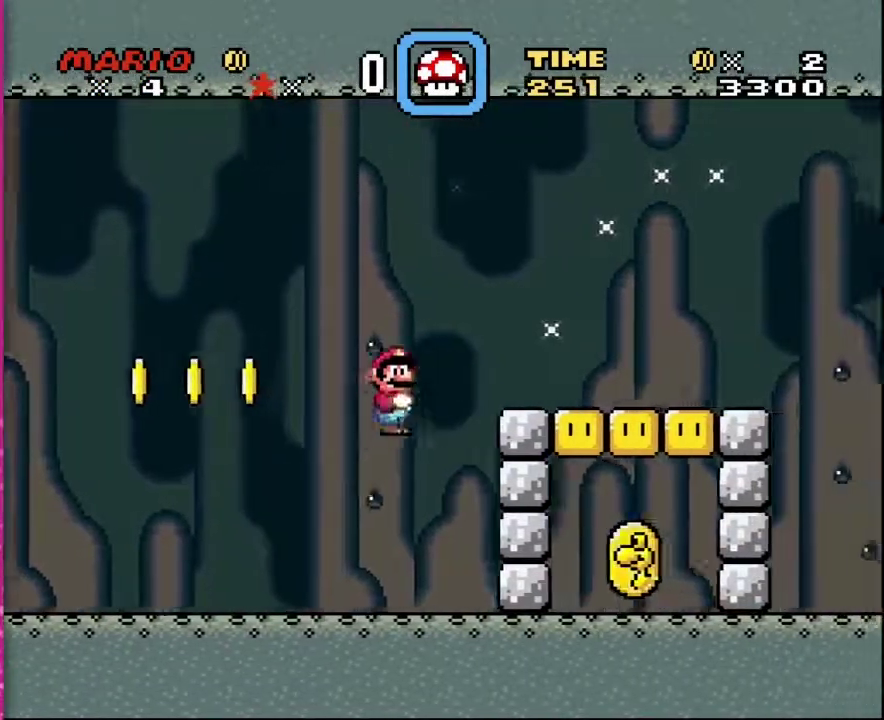
{"buttons": ["DPAD_LEFT"], "events": [[50, "B", "up"], [300, "DPAD_RIGHT", "up"], [333, "Y", "up"], [350, "DPAD_UP", "up"], [450, "DPAD_LEFT", "down"]]}
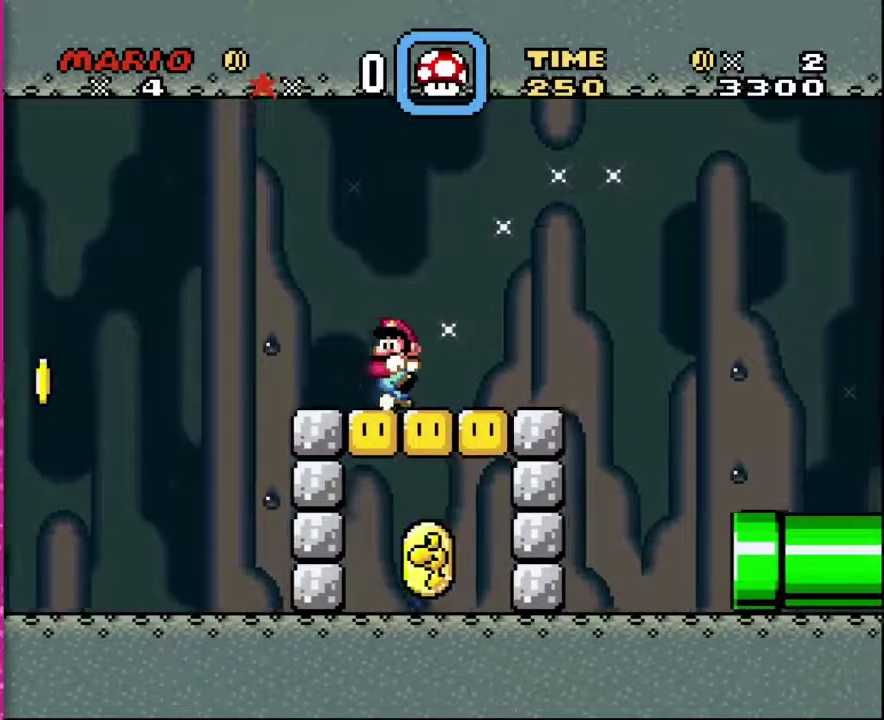
{"buttons": ["A"], "events": [[117, "DPAD_LEFT", "up"], [450, "A", "down"]]}
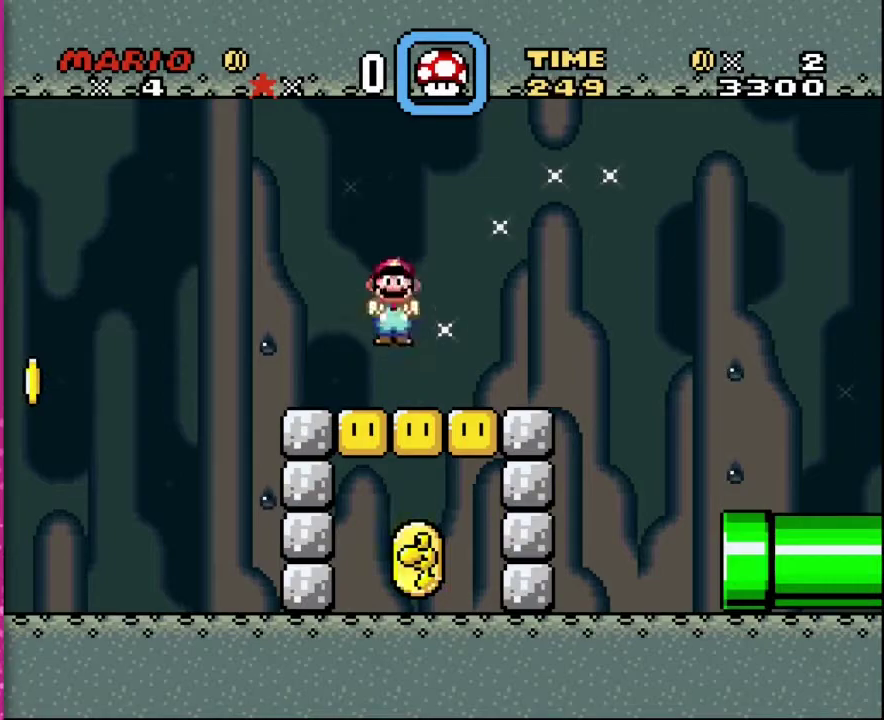
{"buttons": [], "events": [[233, "A", "up"]]}
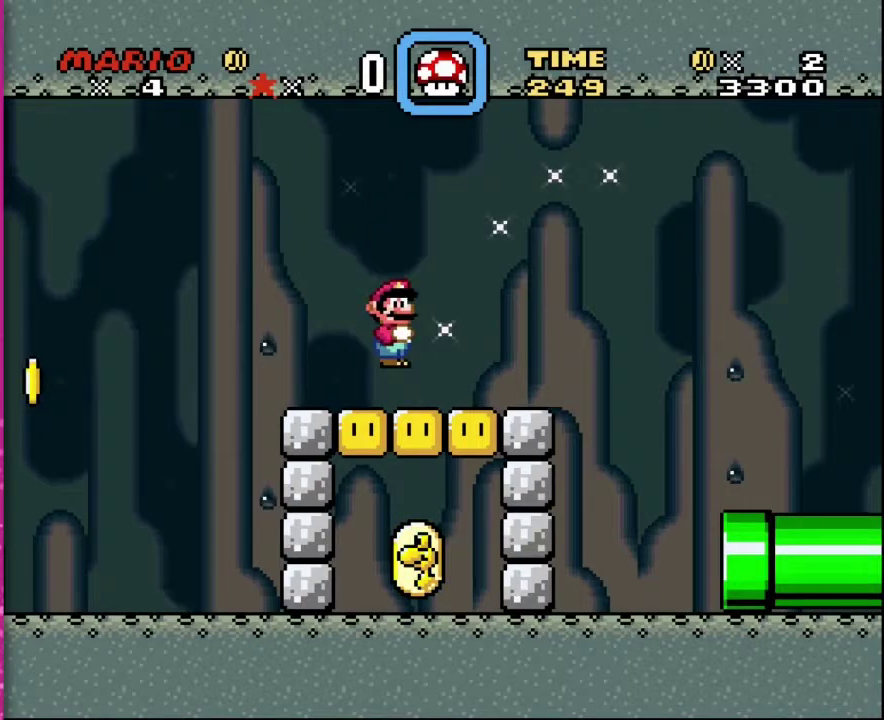
{"buttons": [], "events": []}
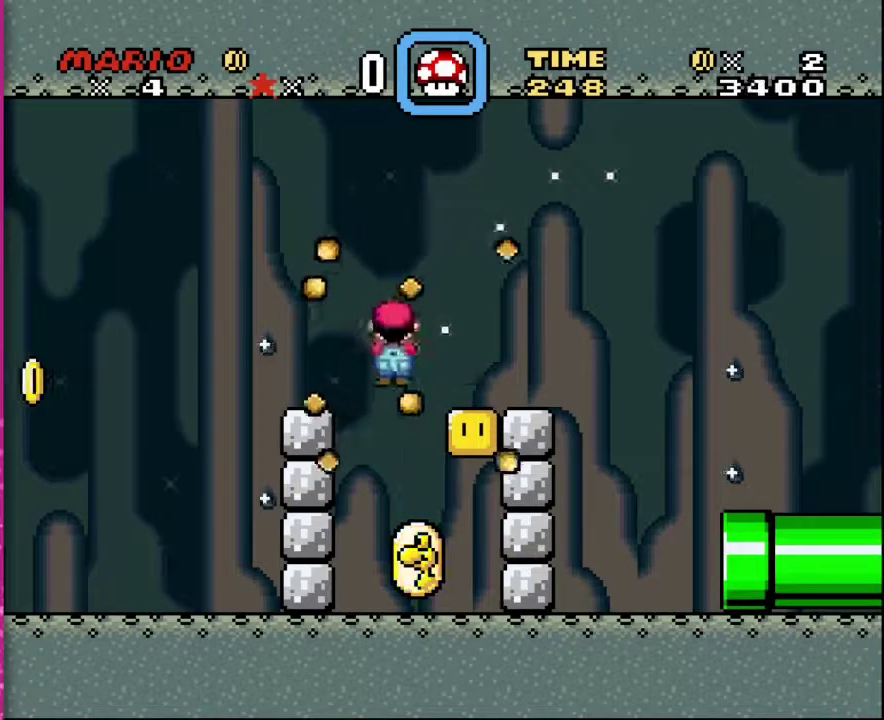
{"buttons": [], "events": []}
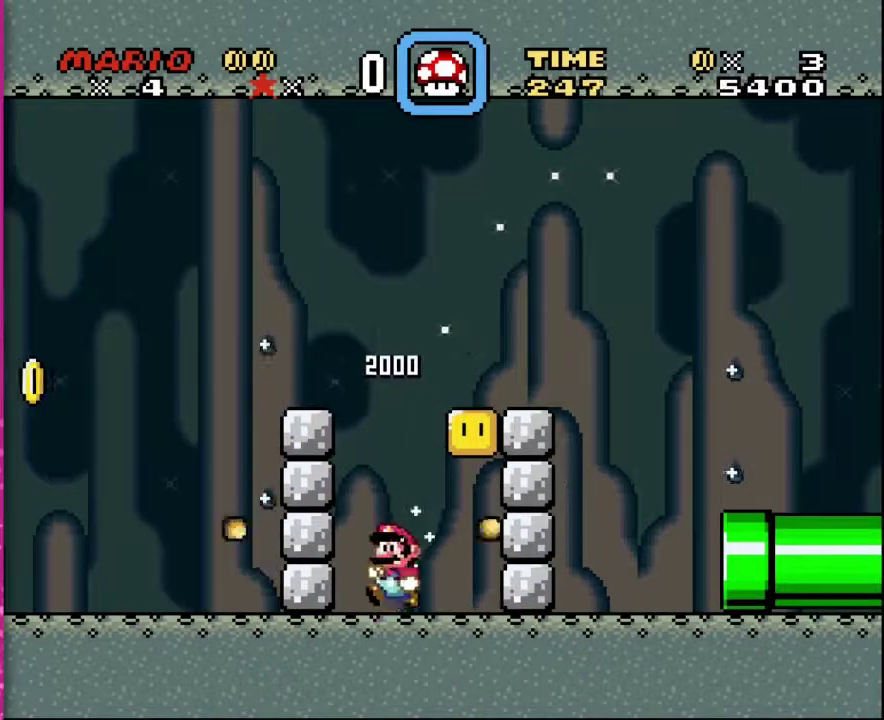
{"buttons": ["Y", "DPAD_UP"], "events": [[50, "DPAD_LEFT", "down"], [333, "DPAD_UP", "down"], [383, "Y", "down"], [417, "DPAD_LEFT", "up"]]}
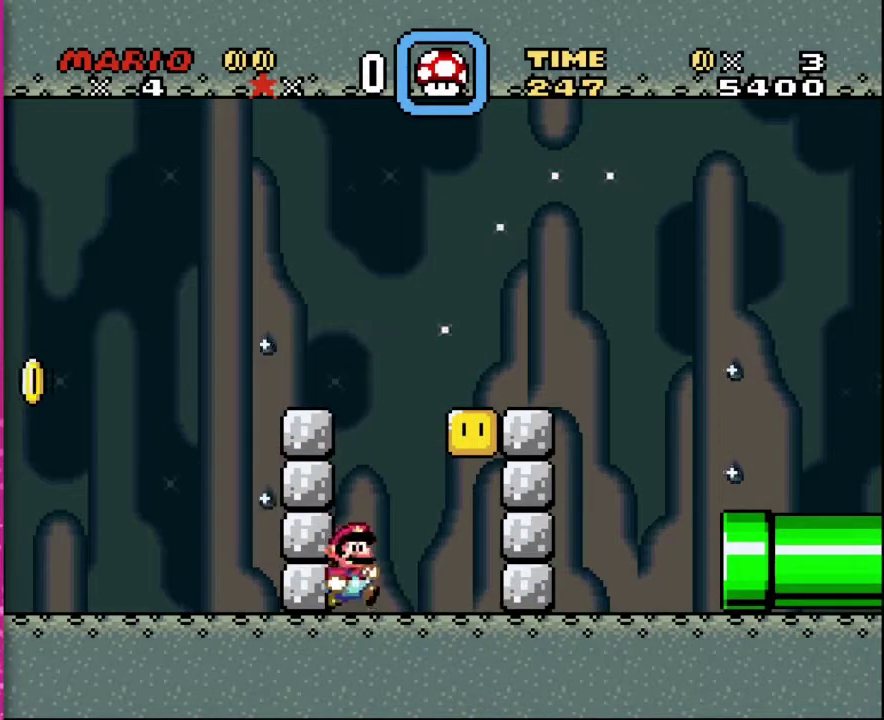
{"buttons": ["B", "Y", "DPAD_UP", "DPAD_RIGHT"], "events": [[50, "DPAD_RIGHT", "down"], [67, "B", "down"]]}
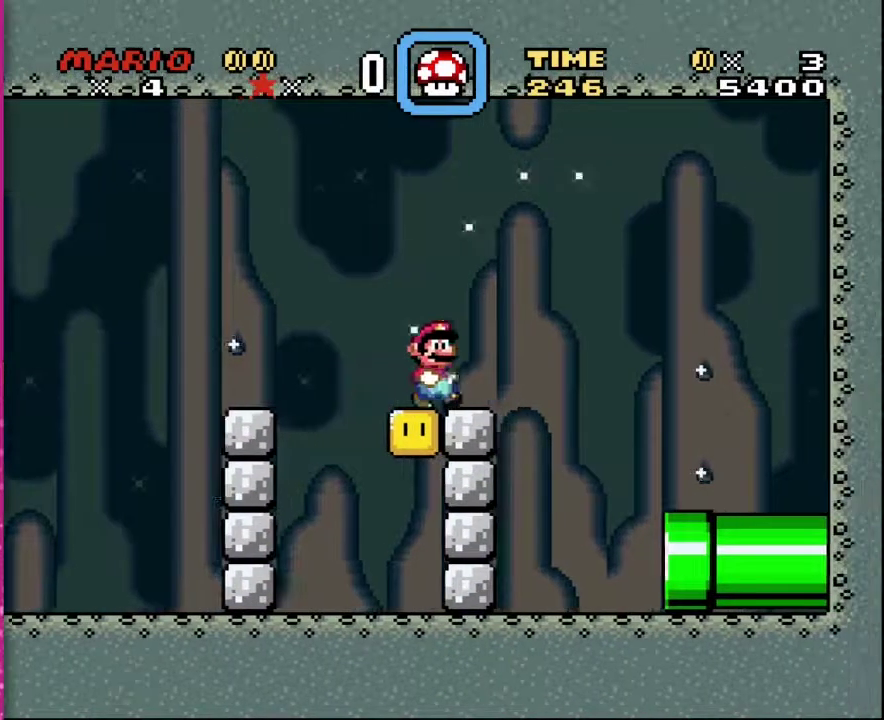
{"buttons": ["Y", "DPAD_UP"], "events": [[83, "B", "up"], [167, "DPAD_RIGHT", "up"], [233, "DPAD_RIGHT", "down"], [450, "DPAD_RIGHT", "up"]]}
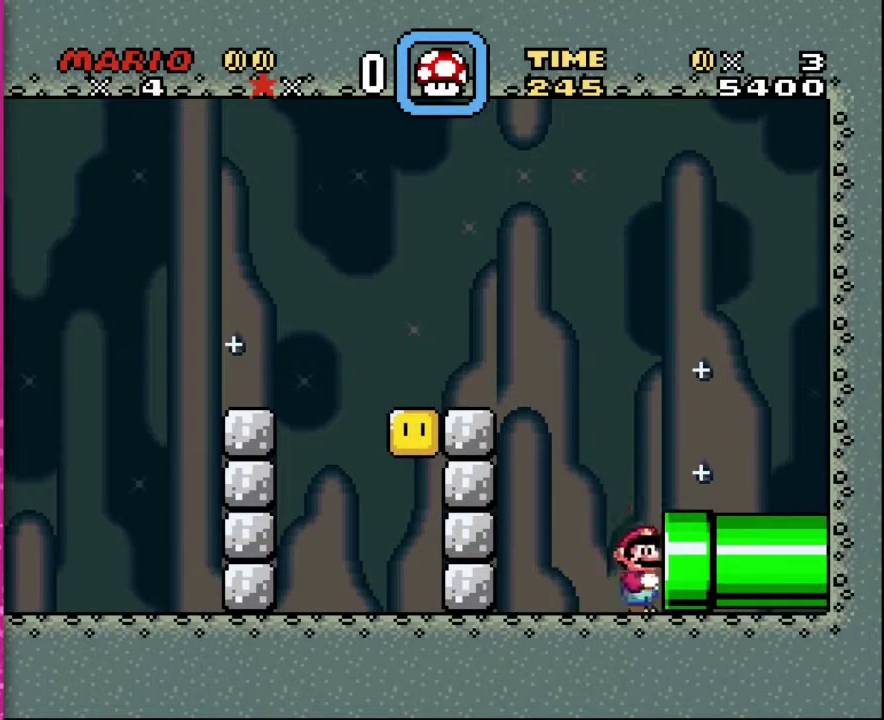
{"buttons": ["Y", "DPAD_RIGHT"], "events": [[17, "DPAD_RIGHT", "down"], [100, "DPAD_UP", "up"]]}
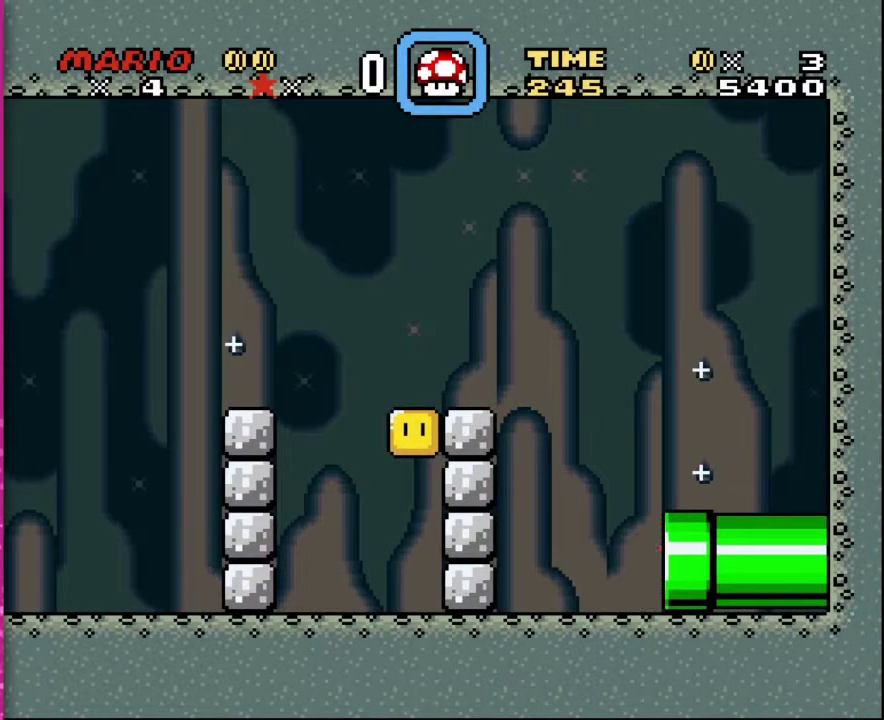
{"buttons": ["DPAD_RIGHT"], "events": [[100, "Y", "up"]]}
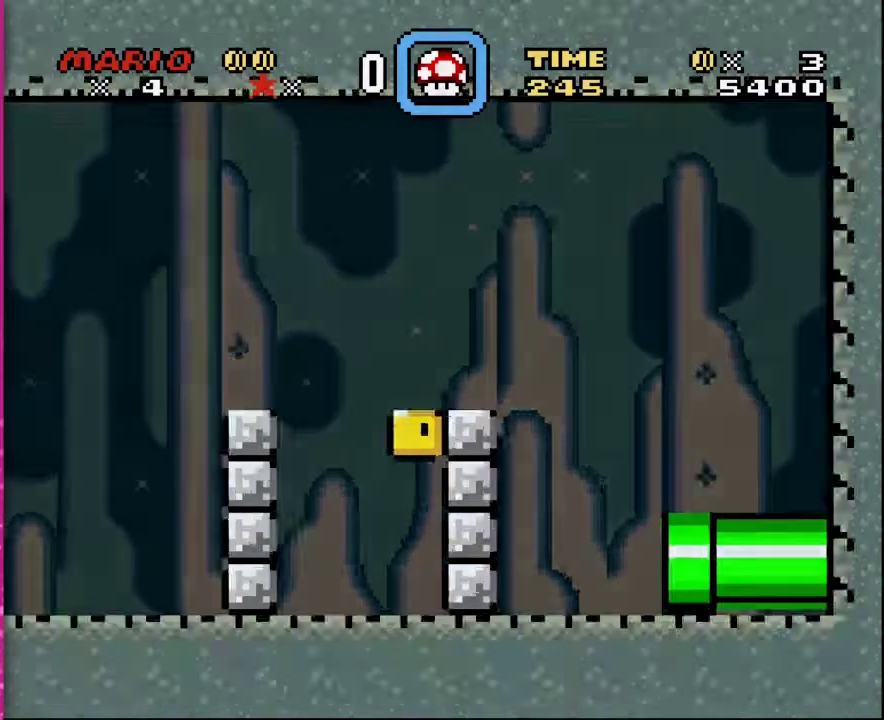
{"buttons": [], "events": [[417, "DPAD_RIGHT", "up"]]}
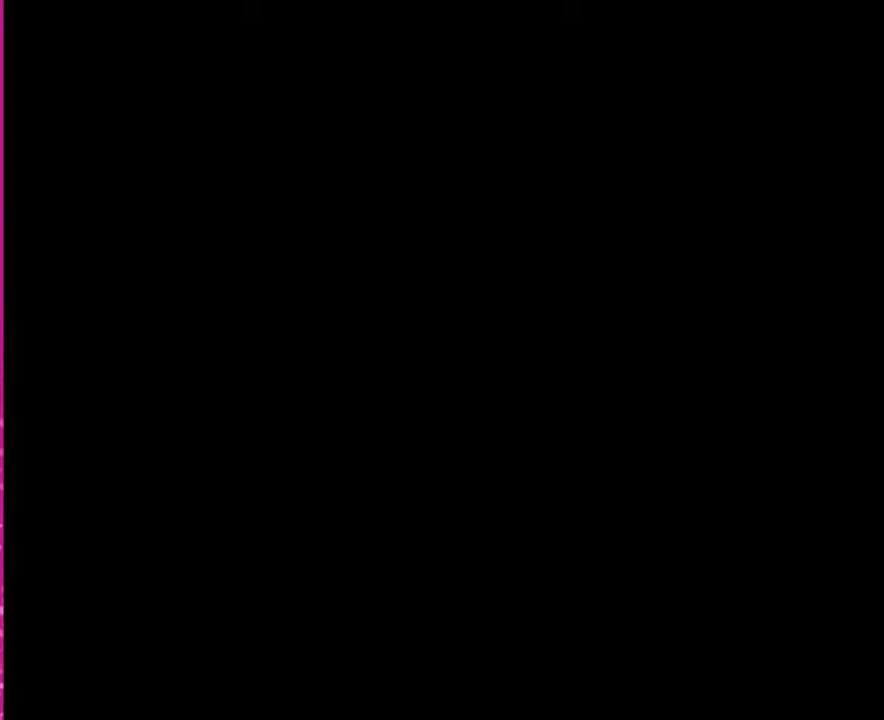
{"buttons": [], "events": []}
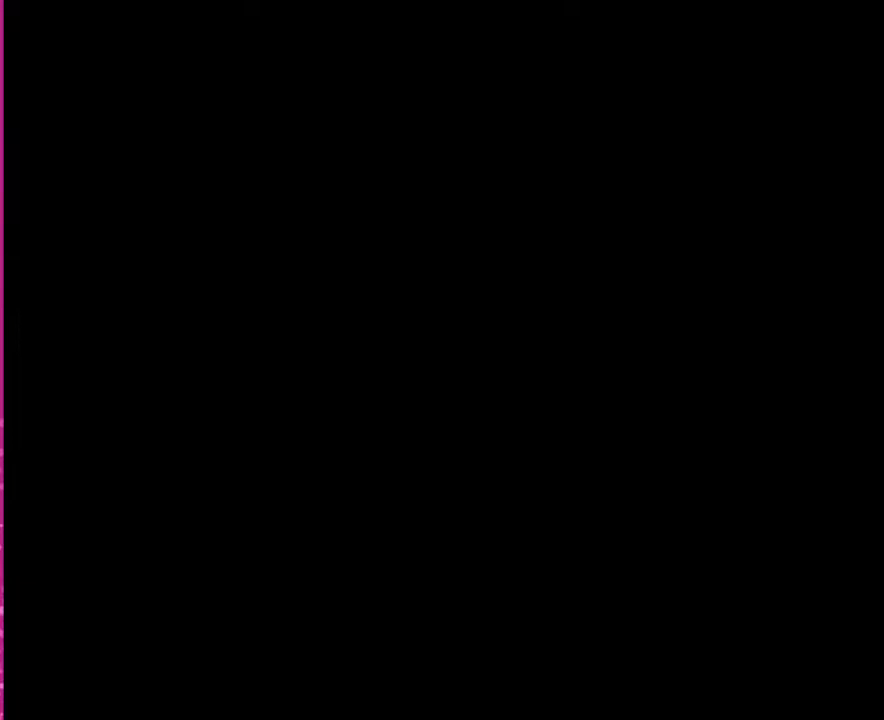
{"buttons": [], "events": []}
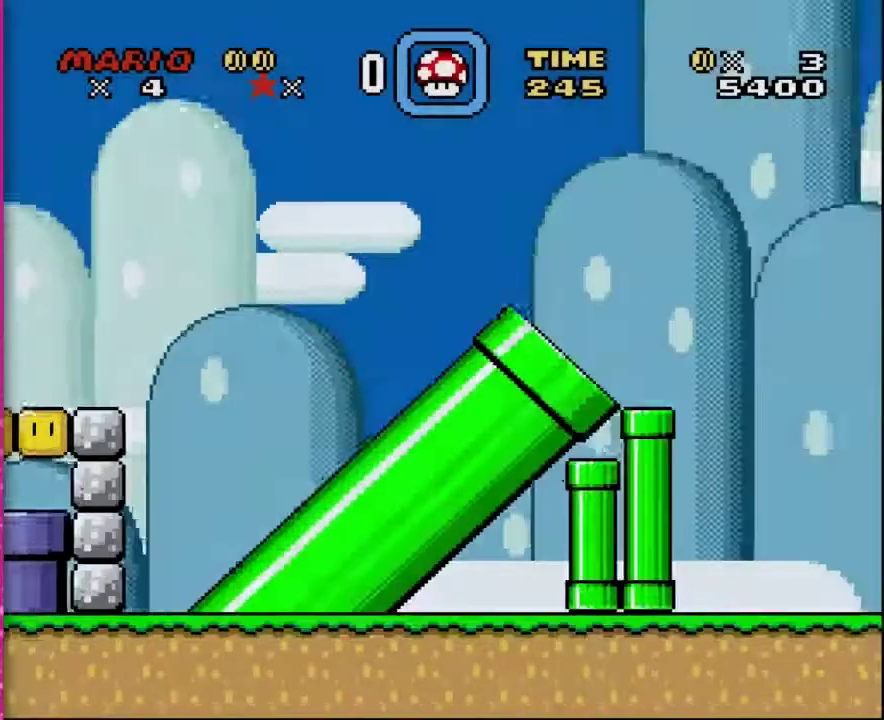
{"buttons": ["Y", "DPAD_UP", "DPAD_RIGHT"], "events": [[167, "DPAD_RIGHT", "down"], [233, "DPAD_UP", "down"], [367, "DPAD_RIGHT", "up"], [417, "Y", "down"], [483, "DPAD_RIGHT", "down"]]}
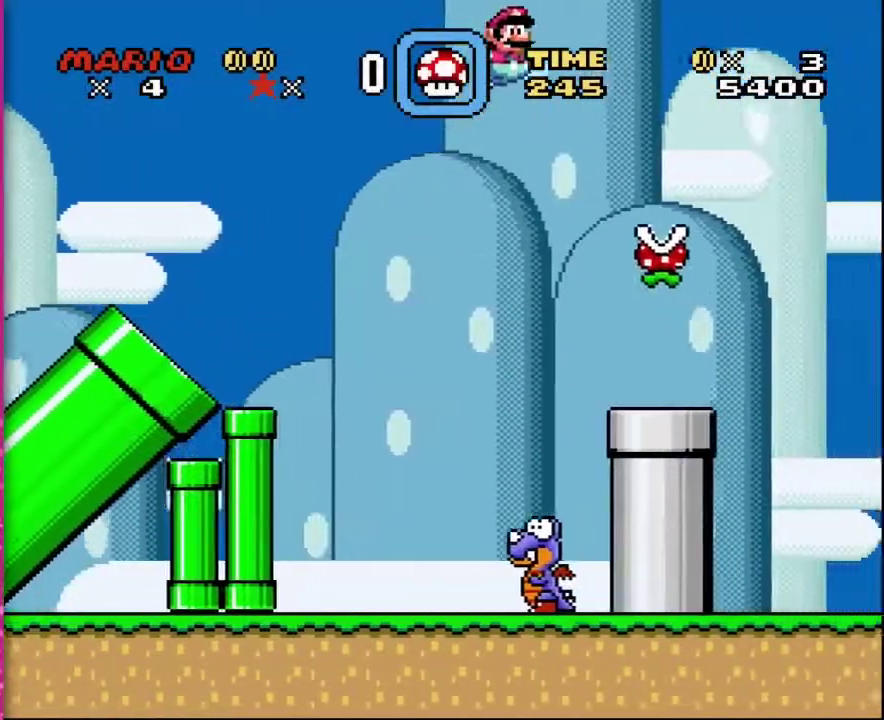
{"buttons": ["Y", "DPAD_UP", "DPAD_RIGHT"], "events": []}
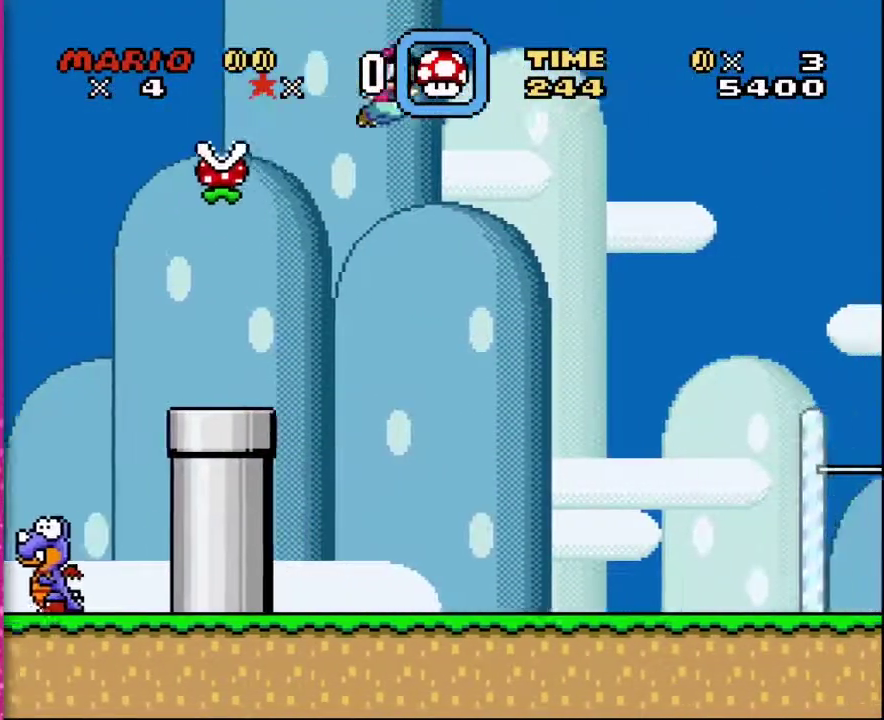
{"buttons": ["Y", "DPAD_UP"], "events": [[167, "DPAD_RIGHT", "up"]]}